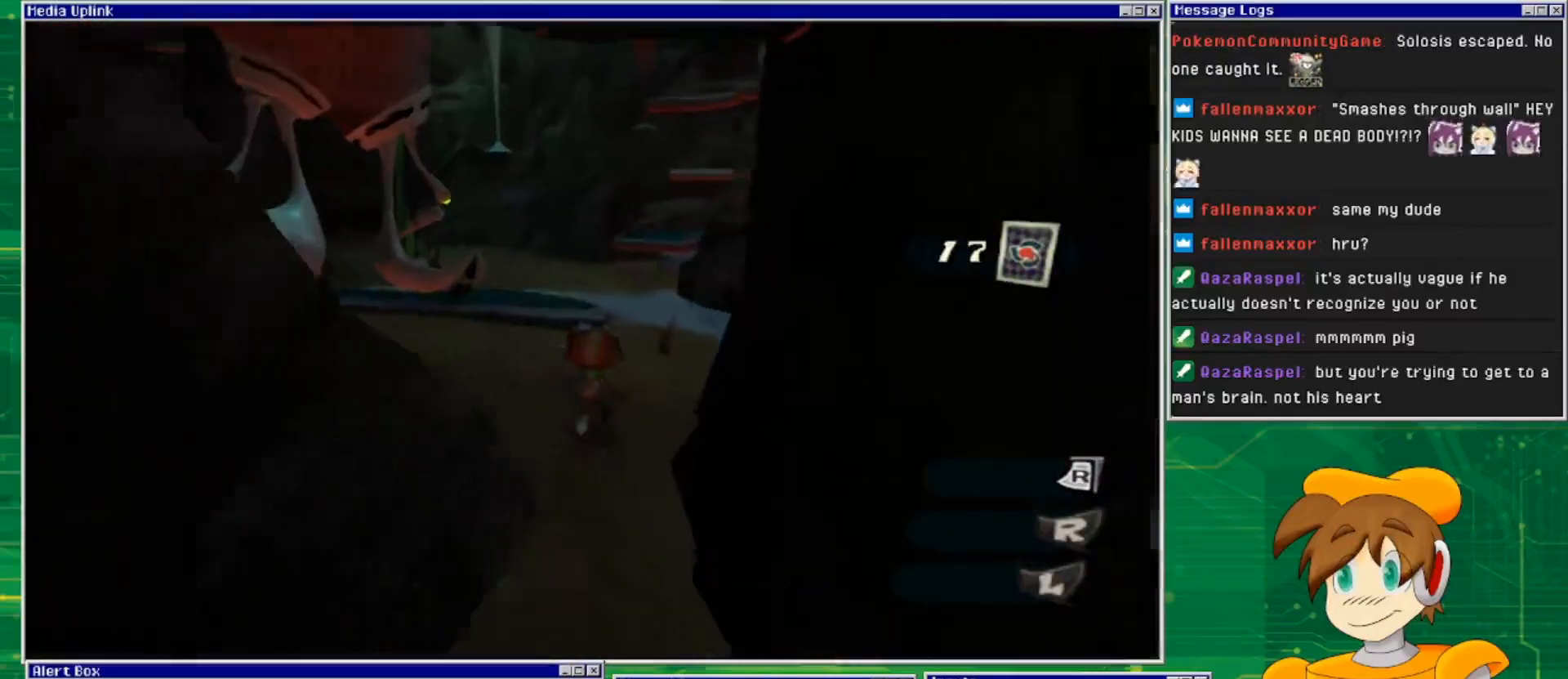
Gameplay with a controller (PlayStation layout); each line is a JSON object with the inputs held at the frame after it. "events" lists button and stick changes between this image and that frame as [ms after this image, input, new state], when the widget could be followed in between. Not read: L2 L3 R2 R3 START.
{"buttons": [], "left_stick": "up", "right_stick": "center", "events": []}
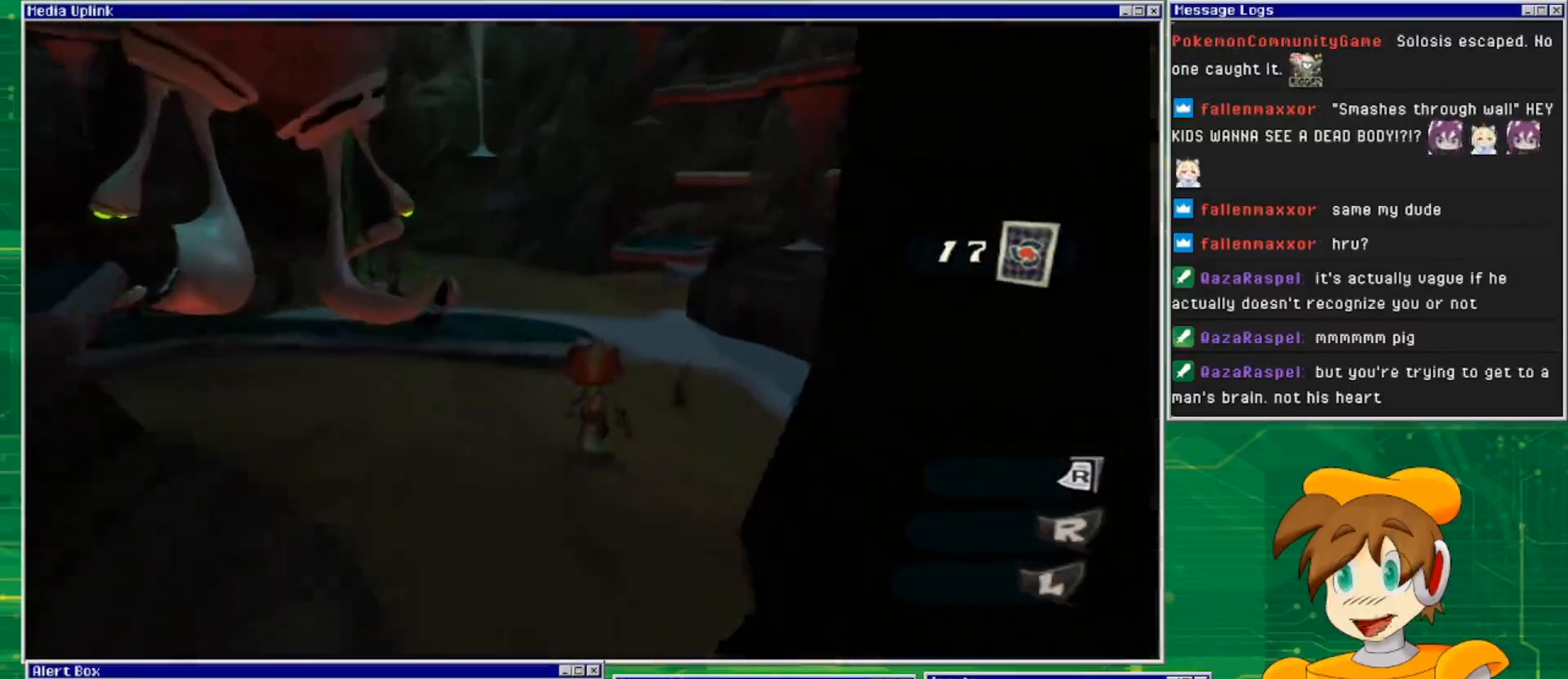
{"buttons": [], "left_stick": "up", "right_stick": "center", "events": []}
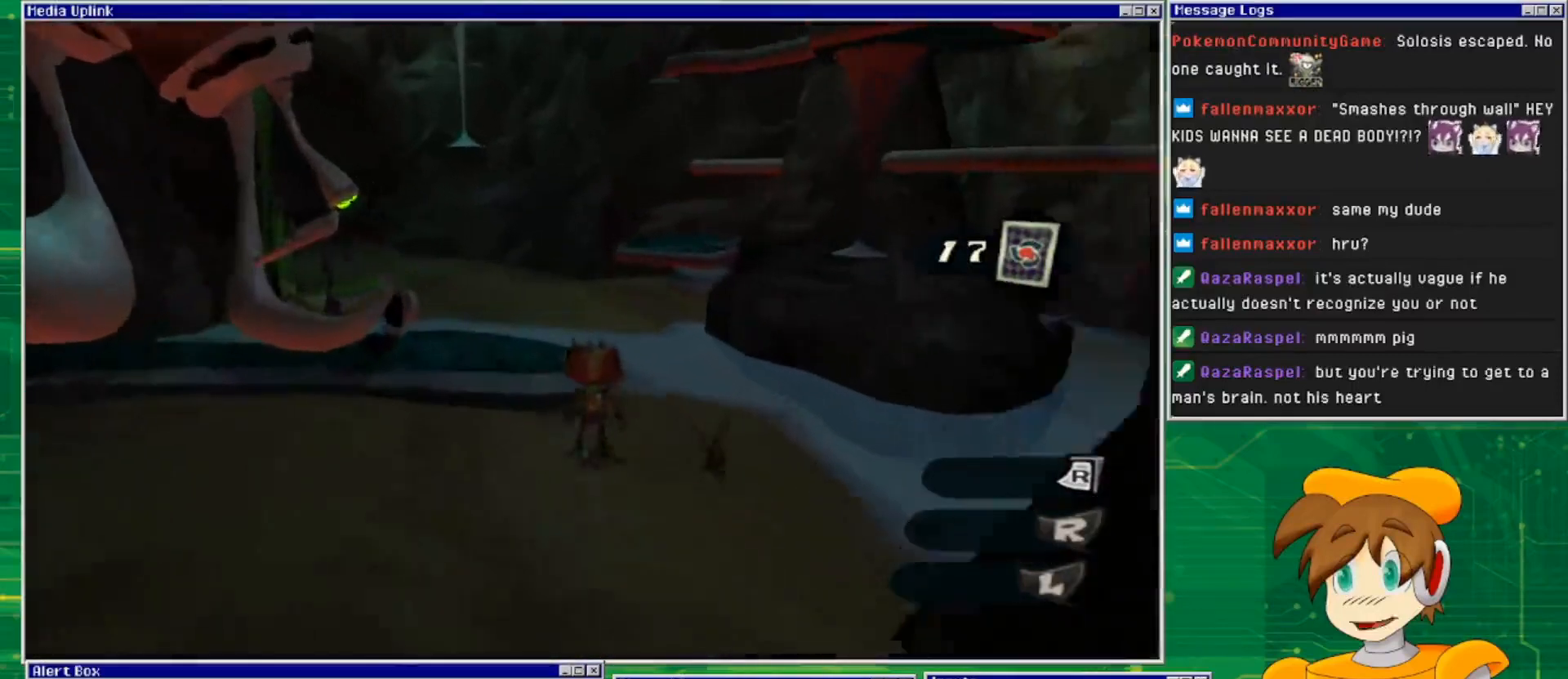
{"buttons": [], "left_stick": "up", "right_stick": "right", "events": [[200, "right_stick", "right"]]}
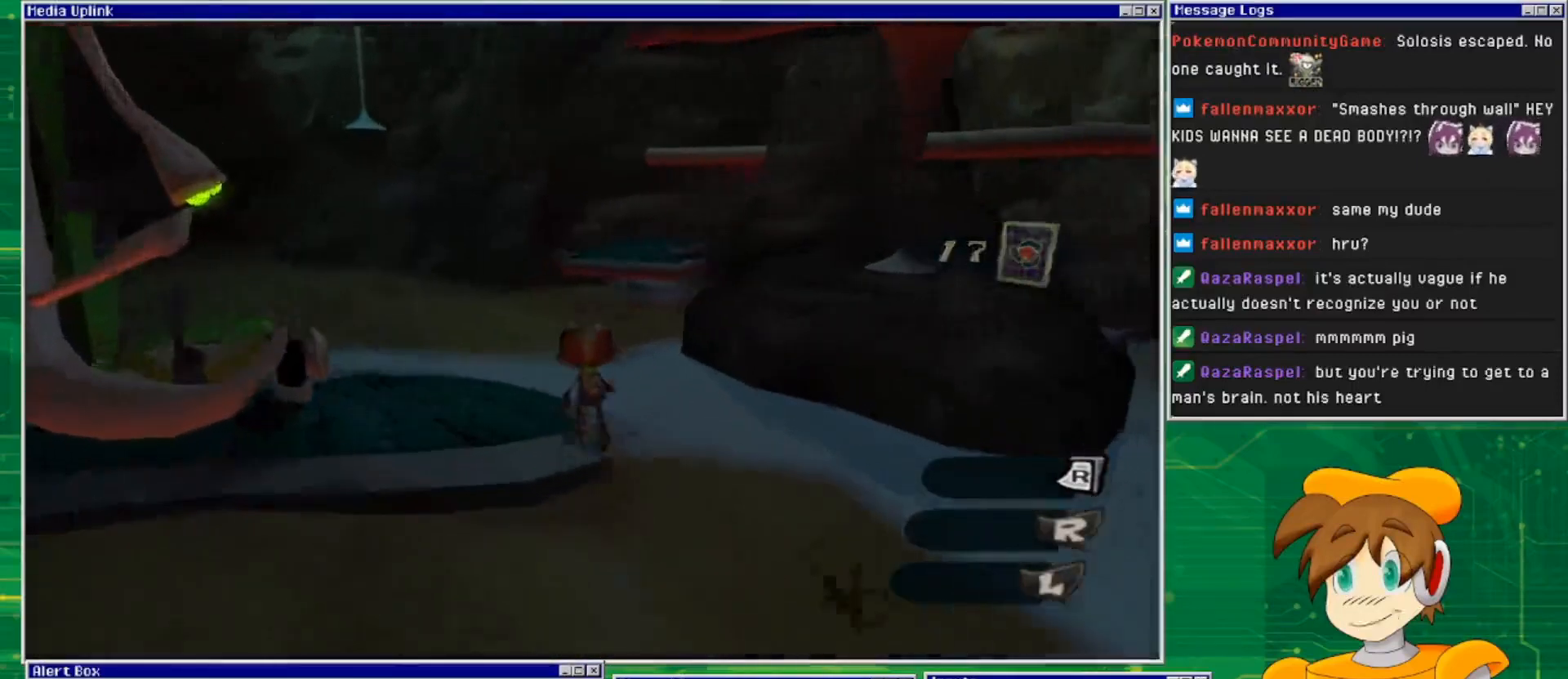
{"buttons": [], "left_stick": "up", "right_stick": "center", "events": [[167, "right_stick", "center"]]}
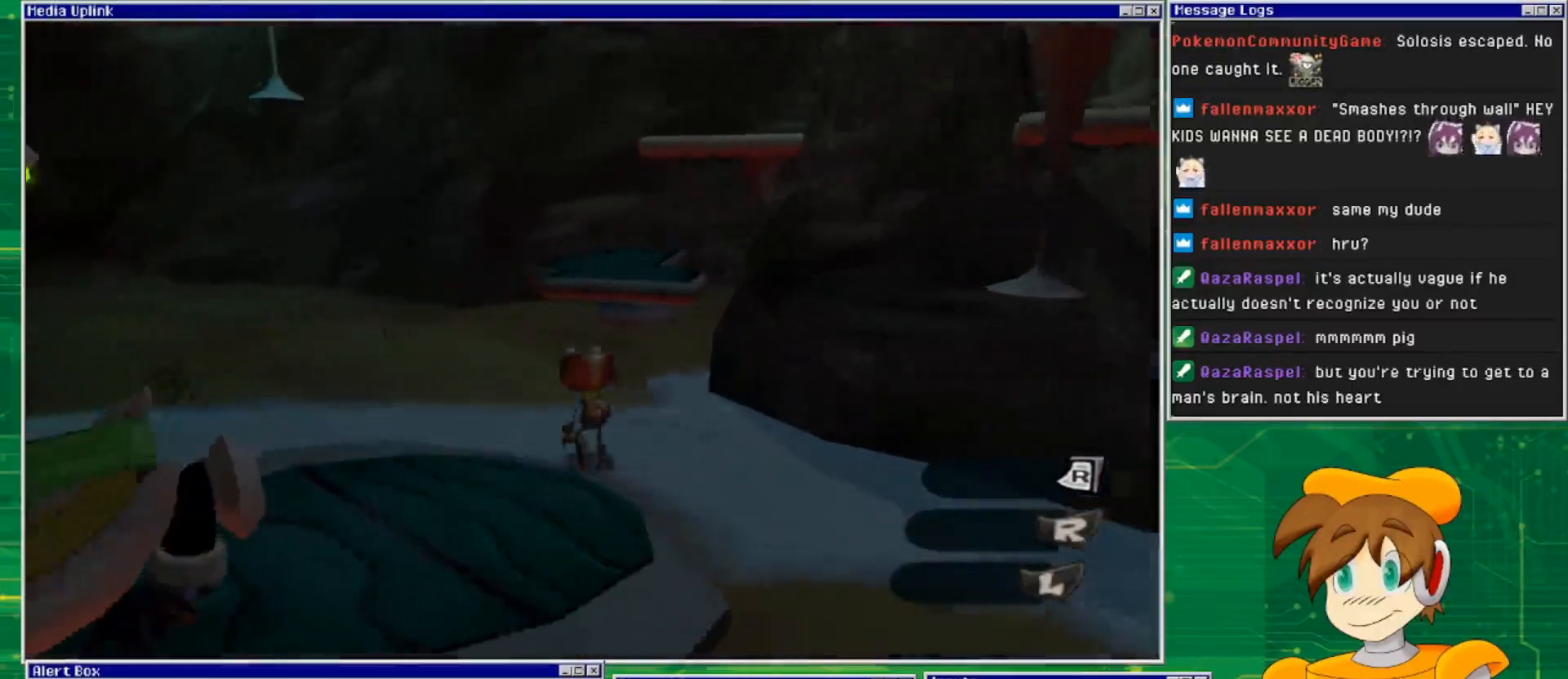
{"buttons": ["CROSS"], "left_stick": "up", "right_stick": "center", "events": [[33, "CROSS", "down"]]}
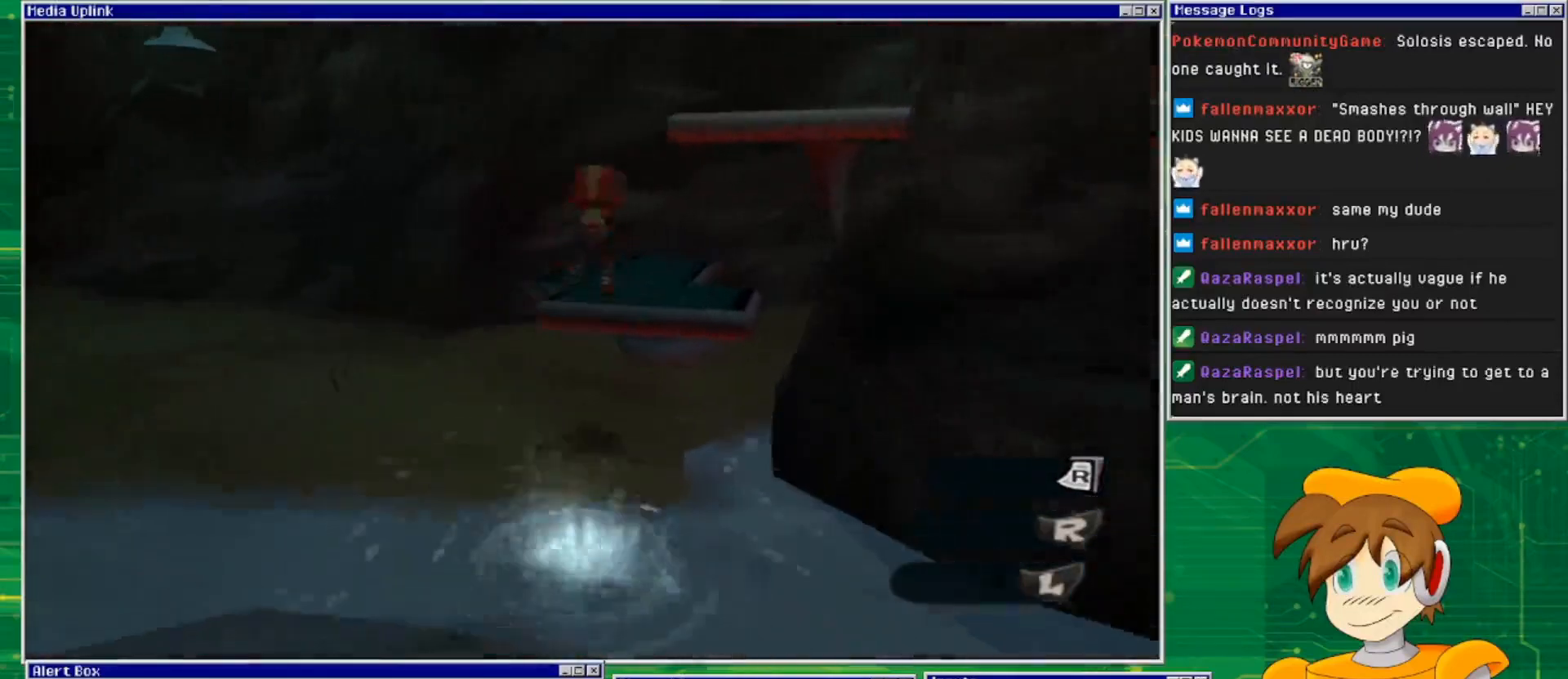
{"buttons": [], "left_stick": "center", "right_stick": "center", "events": [[100, "CROSS", "up"], [433, "left_stick", "center"]]}
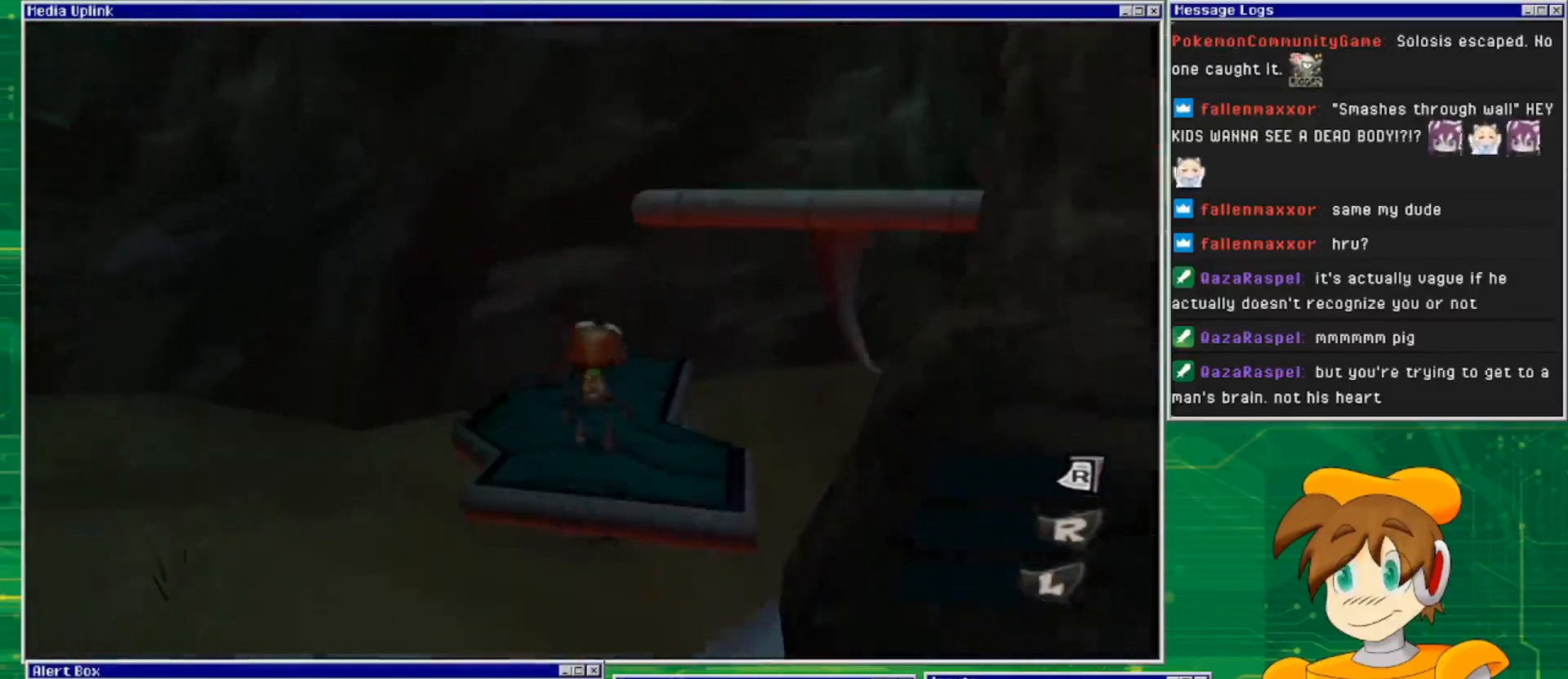
{"buttons": ["CROSS"], "left_stick": "up-right", "right_stick": "center", "events": [[200, "CROSS", "down"], [400, "left_stick", "up-right"]]}
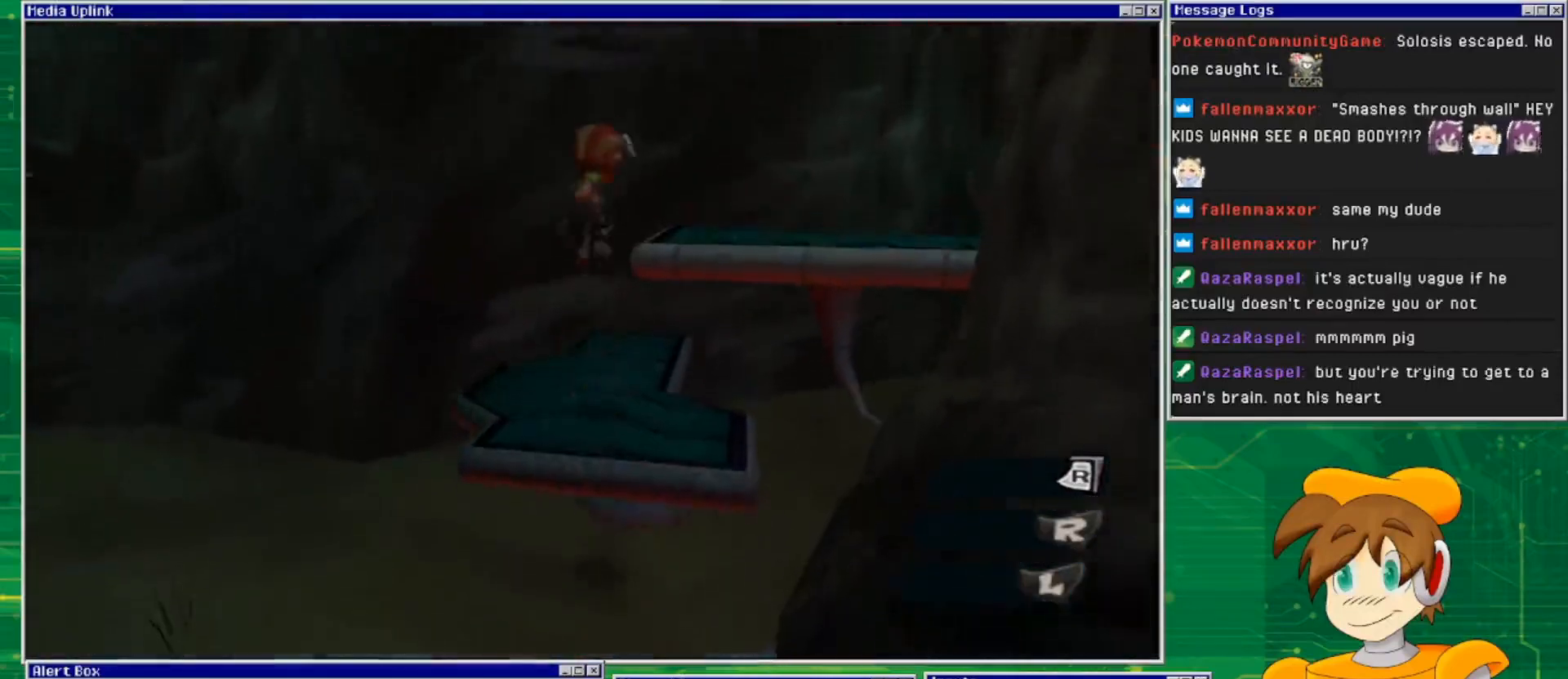
{"buttons": [], "left_stick": "up-right", "right_stick": "center", "events": [[200, "CROSS", "up"]]}
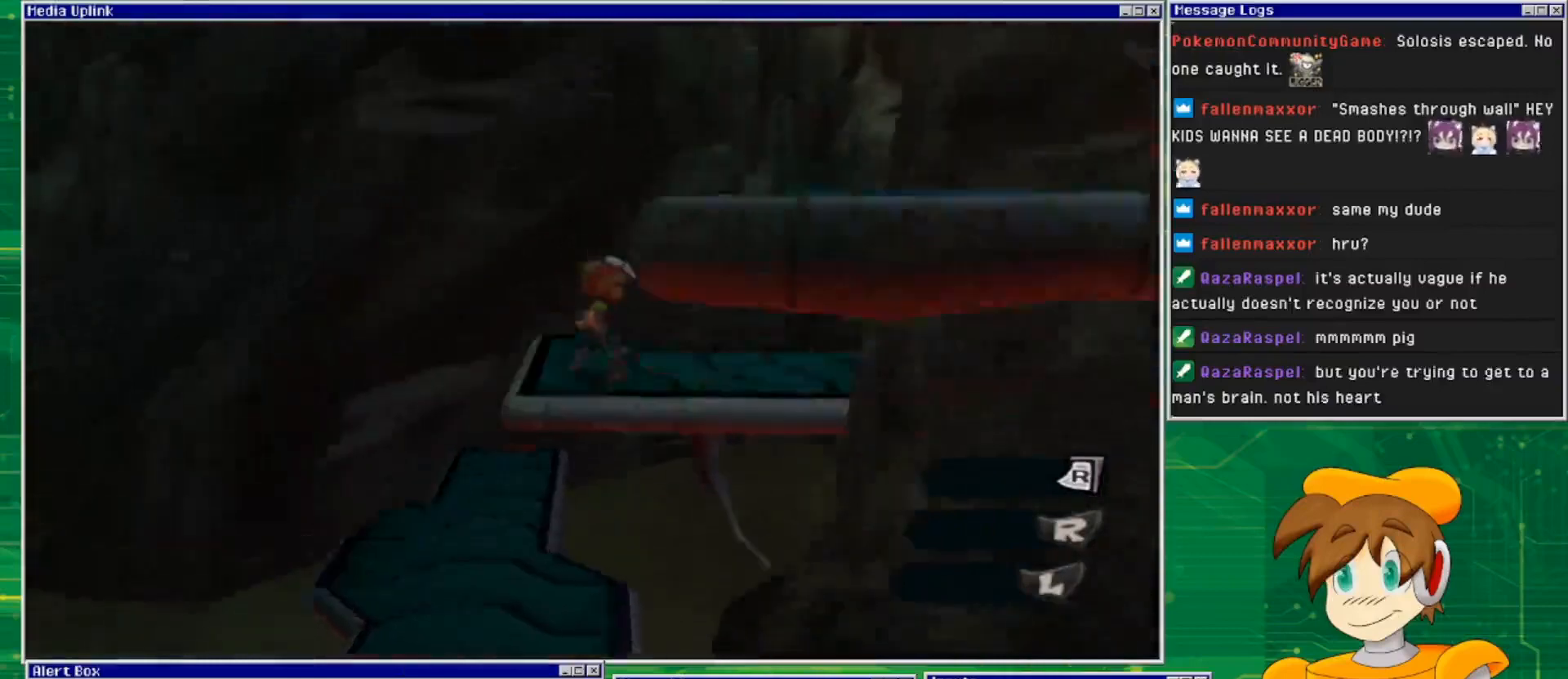
{"buttons": [], "left_stick": "center", "right_stick": "right", "events": [[33, "left_stick", "center"], [267, "right_stick", "right"]]}
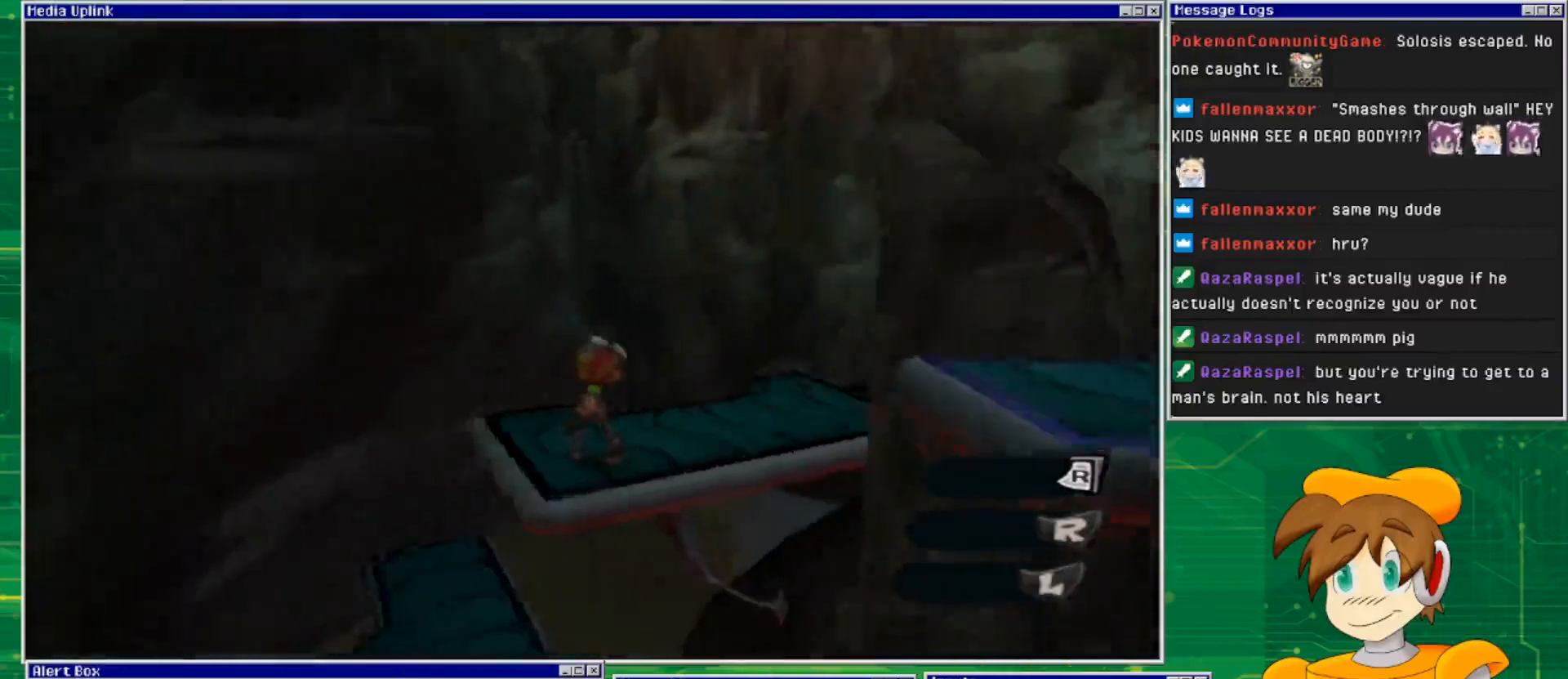
{"buttons": [], "left_stick": "center", "right_stick": "center", "events": [[433, "right_stick", "center"]]}
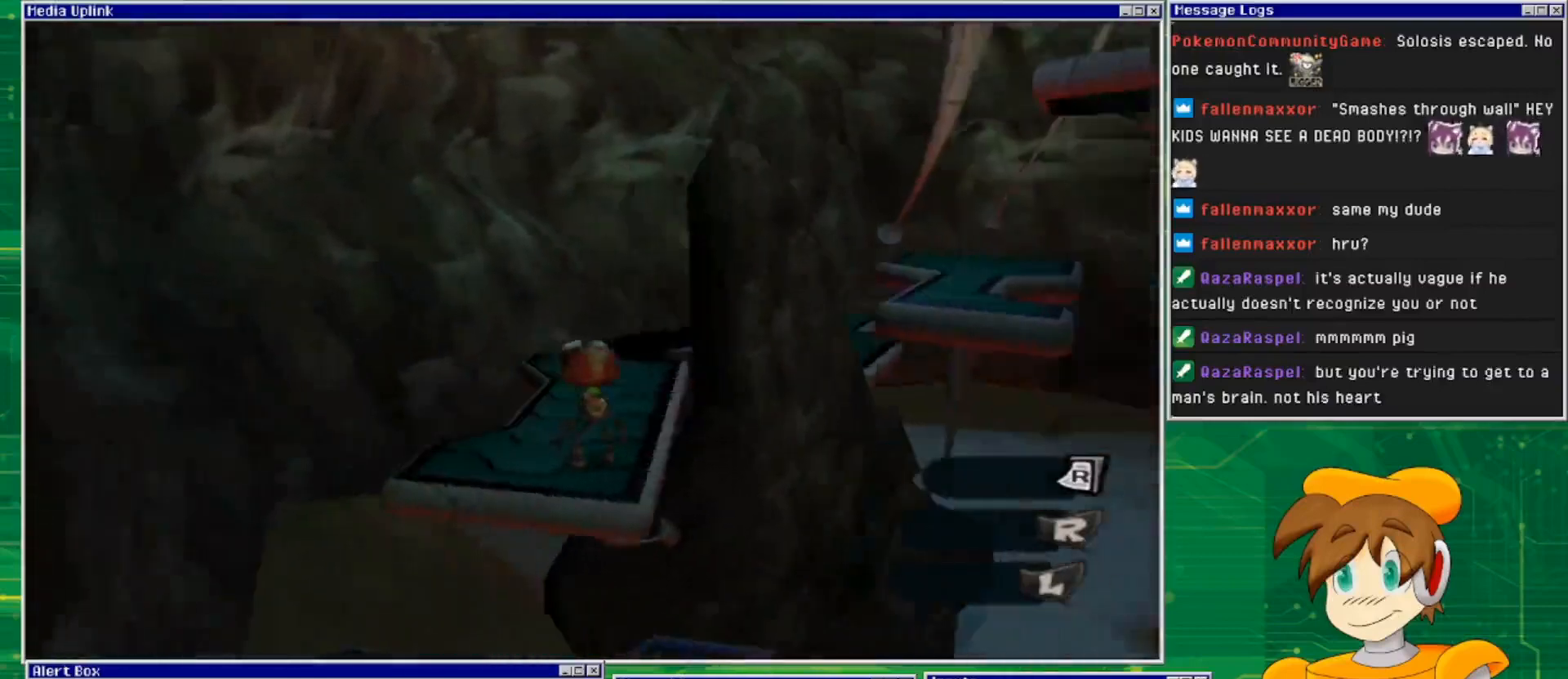
{"buttons": ["CROSS"], "left_stick": "up-right", "right_stick": "center", "events": [[67, "left_stick", "up-right"], [133, "CROSS", "down"]]}
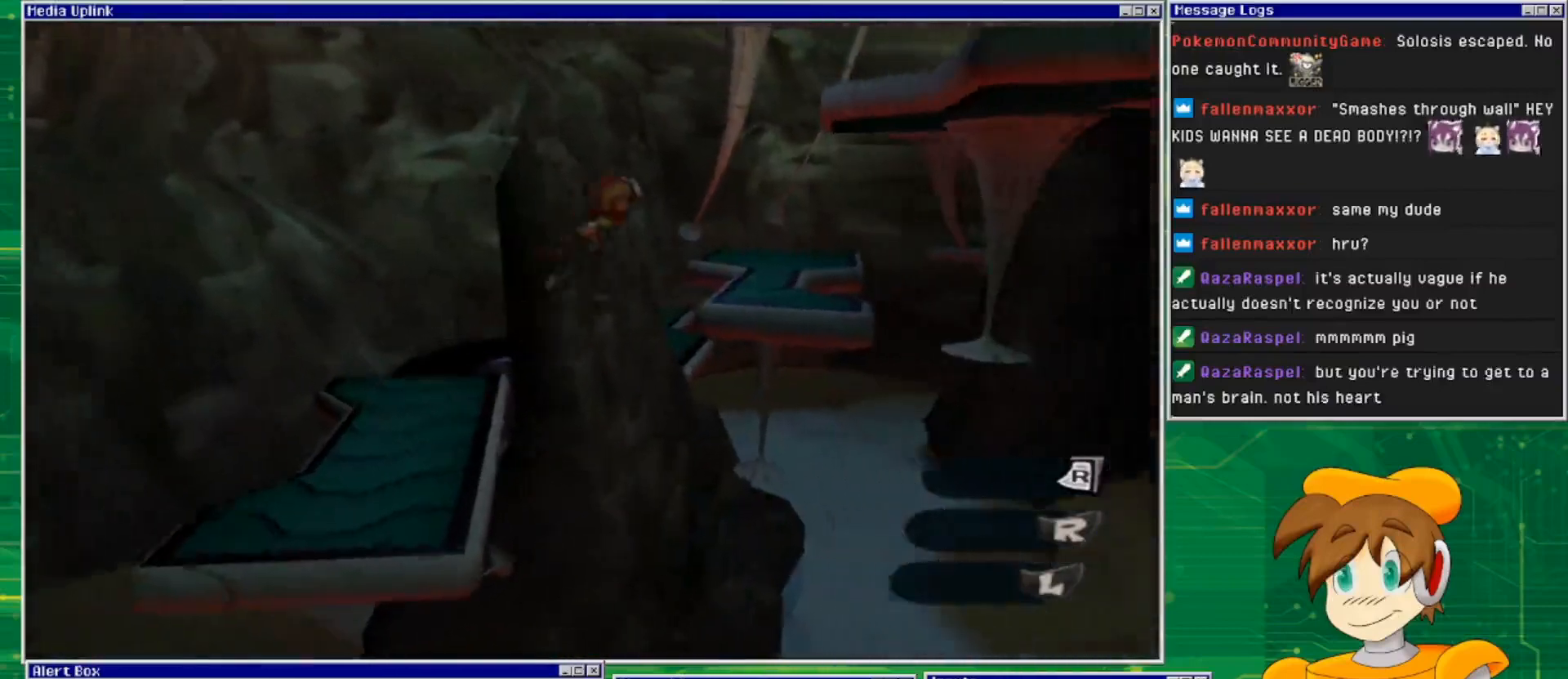
{"buttons": ["CROSS"], "left_stick": "up", "right_stick": "center", "events": [[267, "CROSS", "up"], [333, "left_stick", "up"], [367, "CROSS", "down"]]}
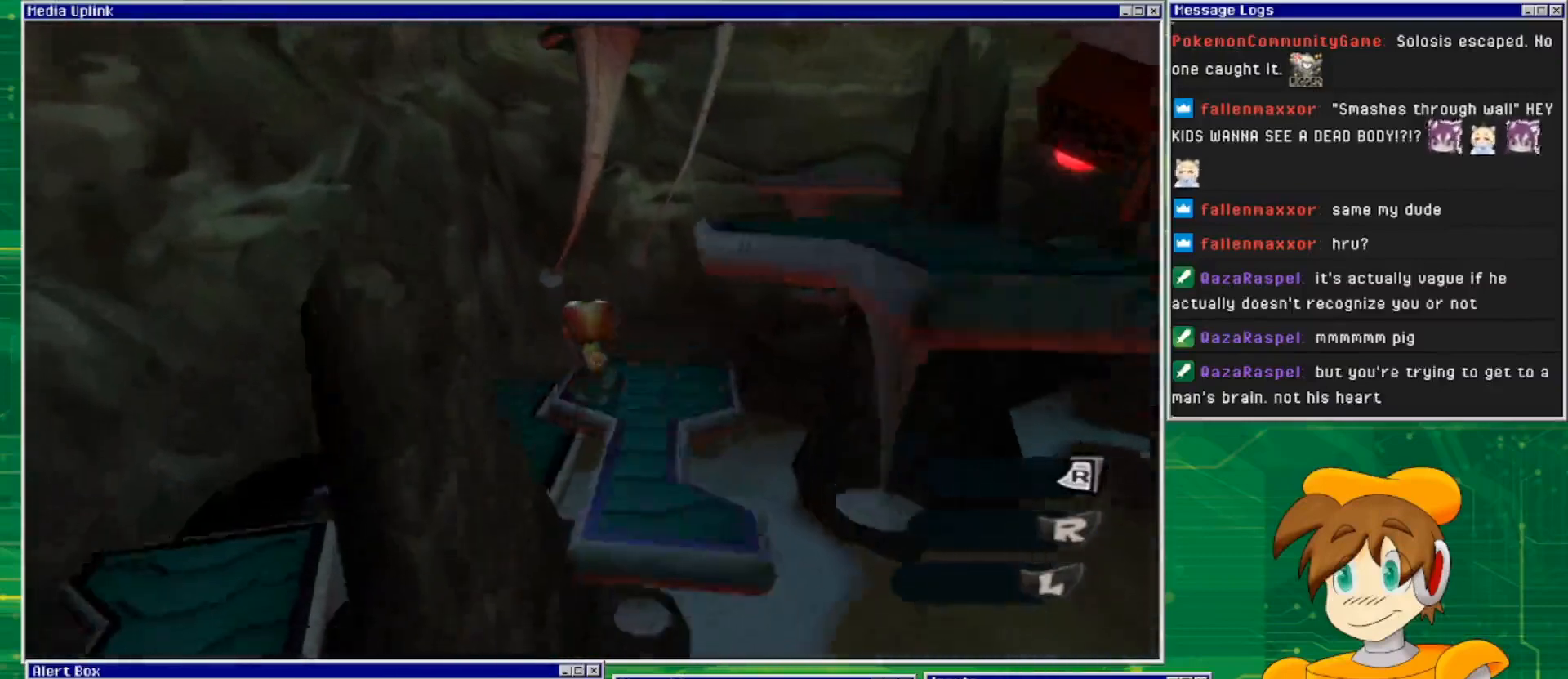
{"buttons": [], "left_stick": "down", "right_stick": "center", "events": [[367, "left_stick", "center"], [433, "CROSS", "up"], [433, "left_stick", "down"]]}
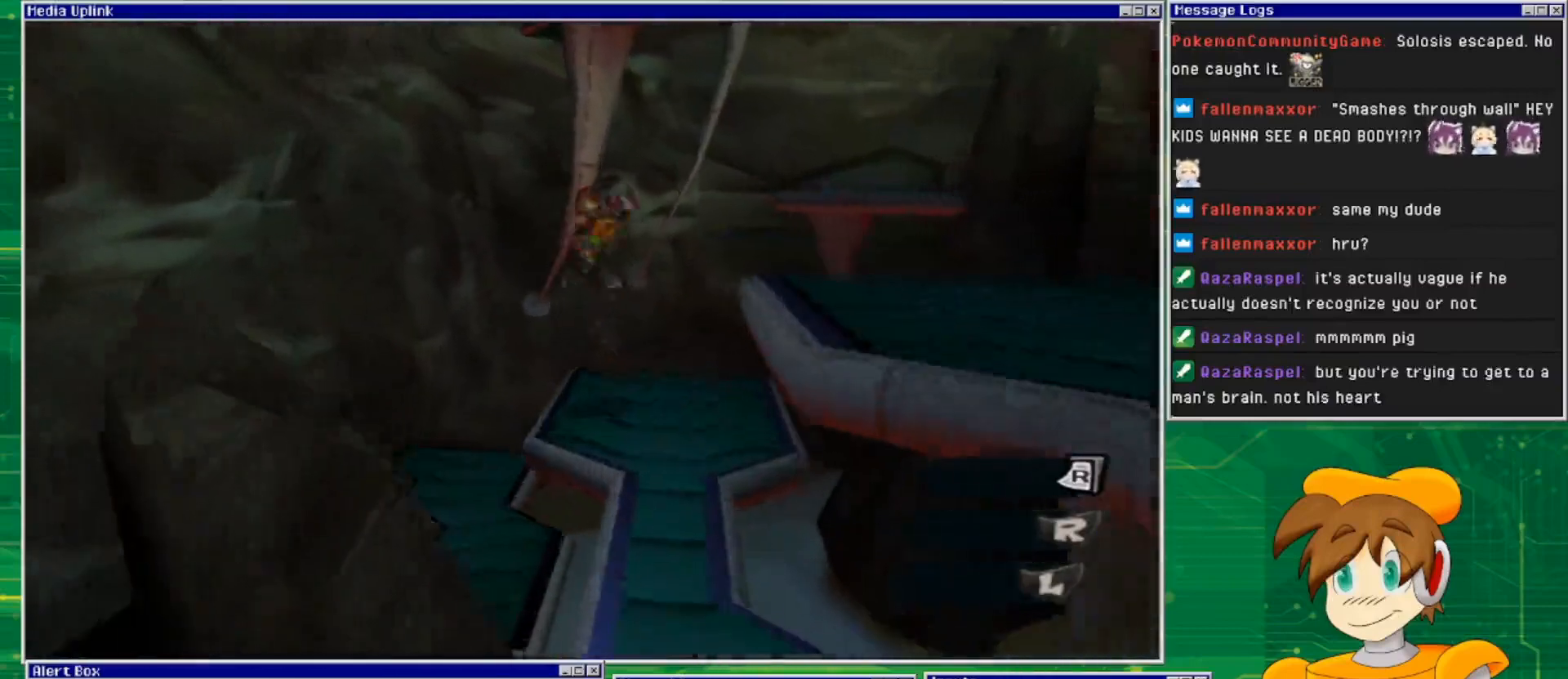
{"buttons": [], "left_stick": "center", "right_stick": "center", "events": [[300, "left_stick", "center"]]}
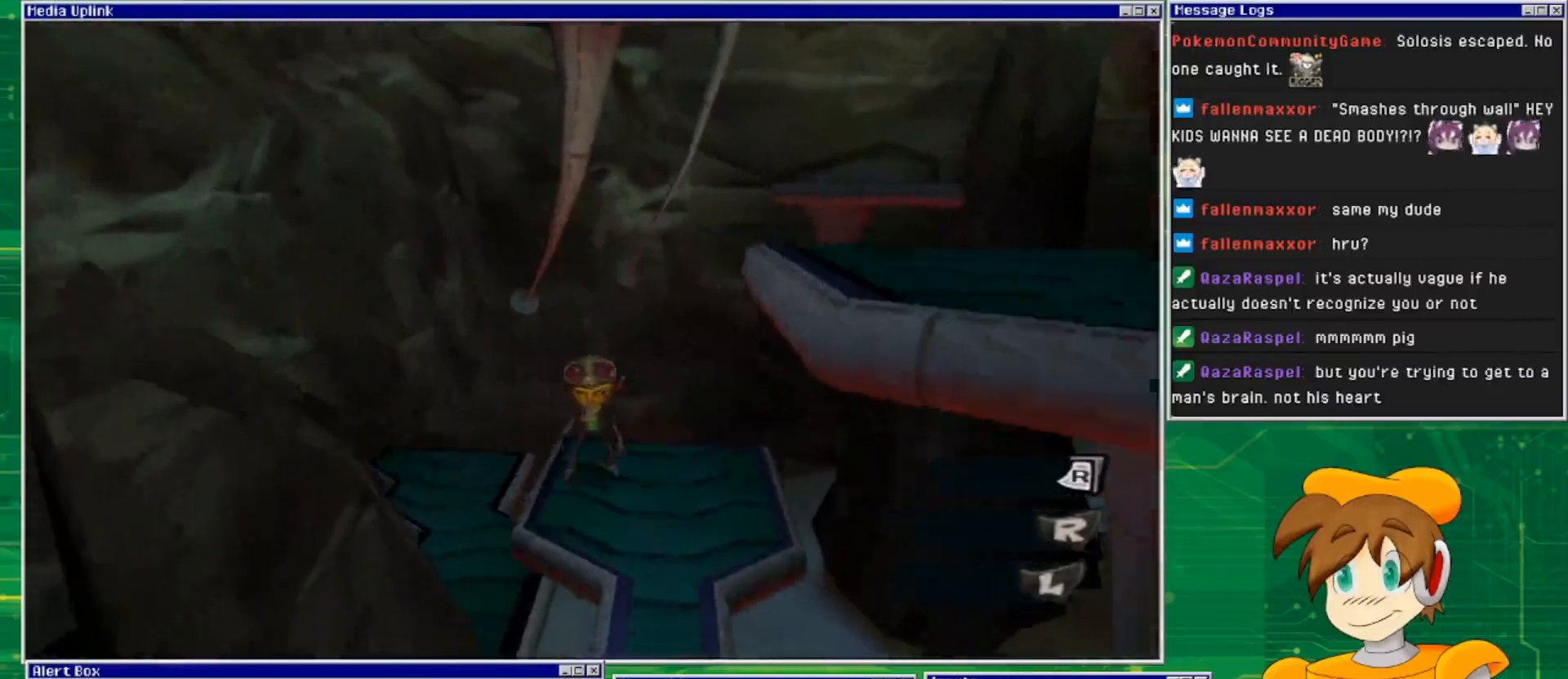
{"buttons": [], "left_stick": "center", "right_stick": "right", "events": [[167, "right_stick", "right"]]}
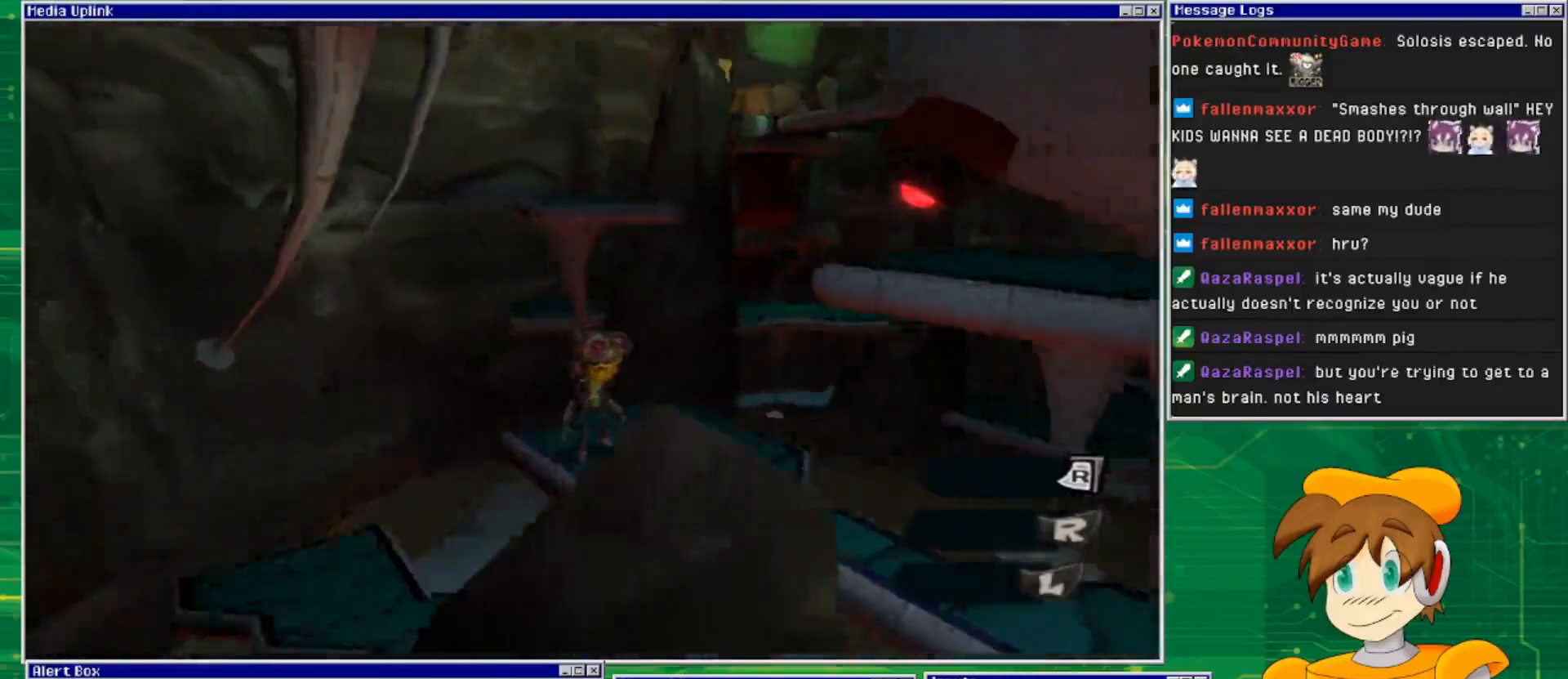
{"buttons": [], "left_stick": "center", "right_stick": "center", "events": [[367, "right_stick", "center"]]}
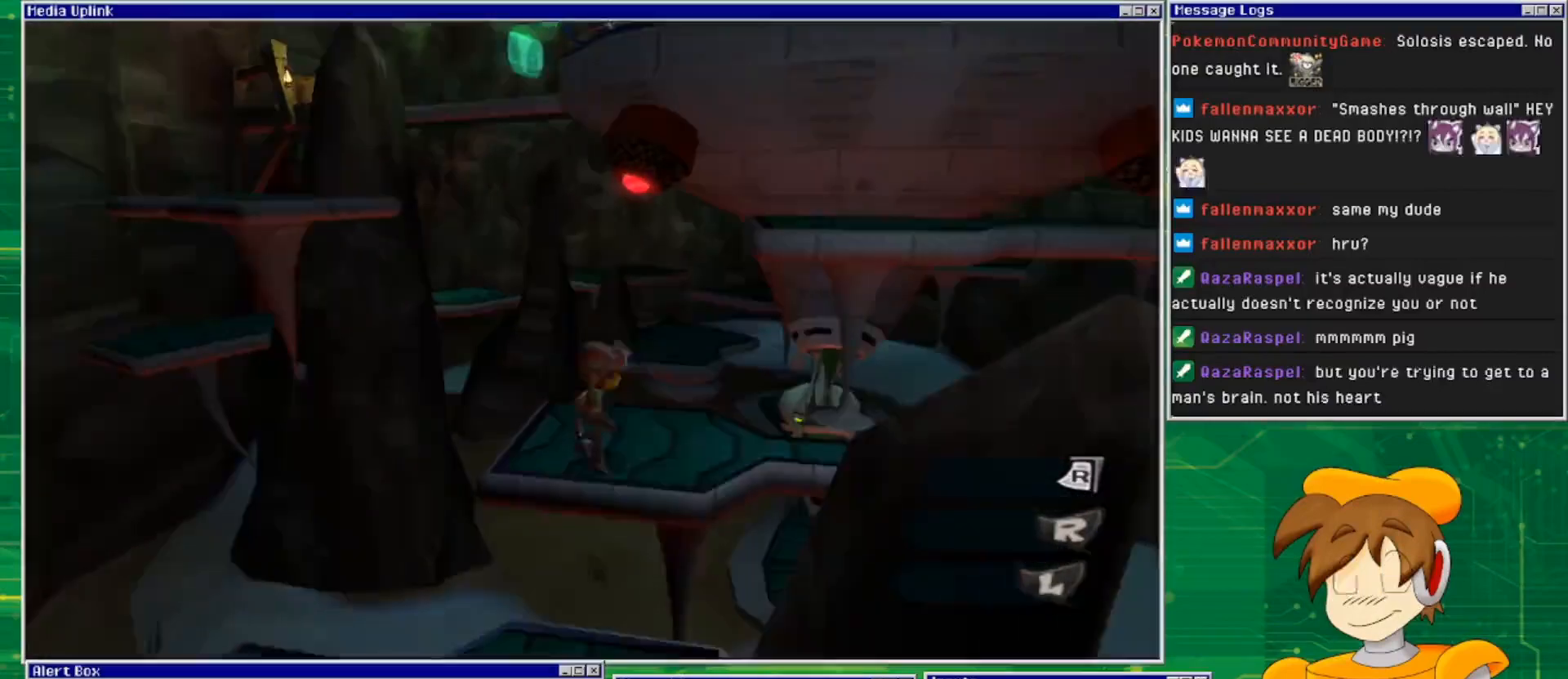
{"buttons": ["CROSS"], "left_stick": "up-right", "right_stick": "center", "events": [[67, "left_stick", "up-right"], [167, "CROSS", "down"]]}
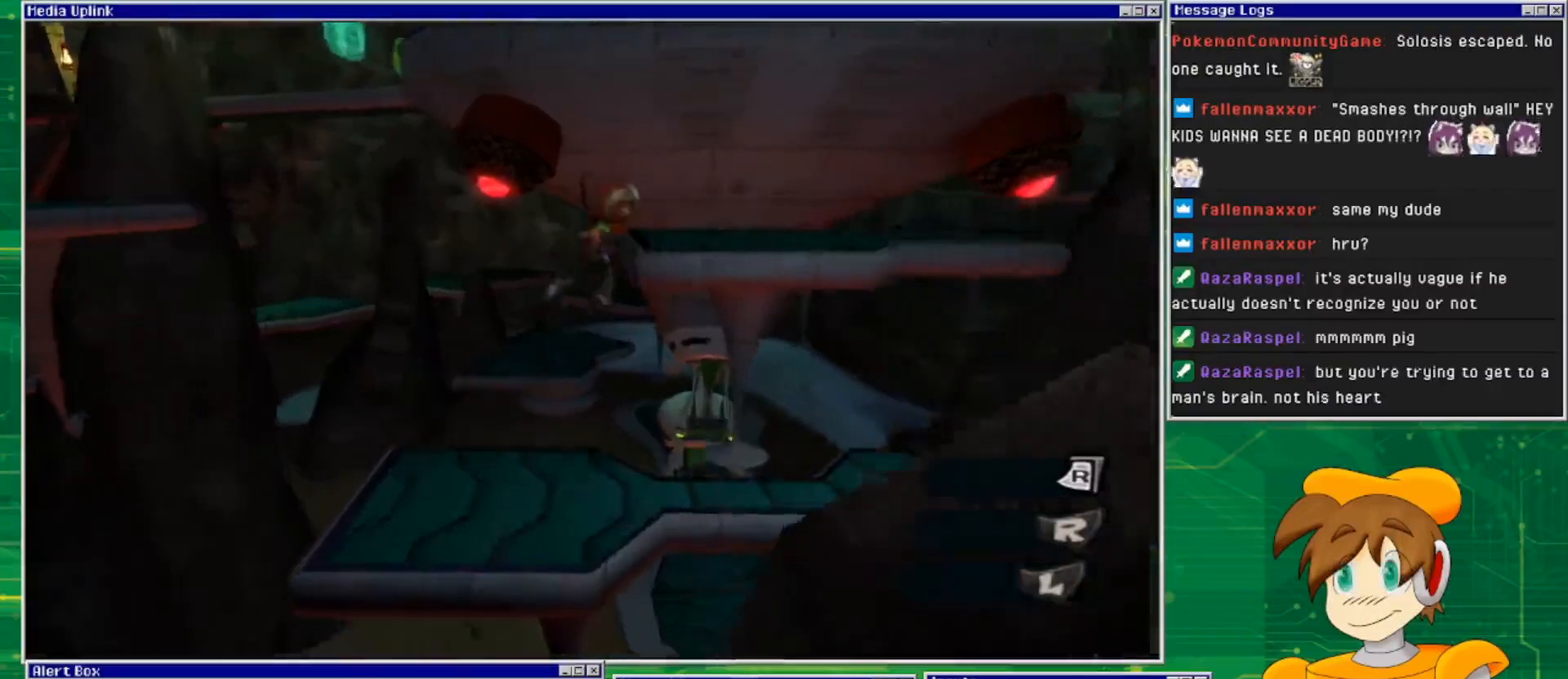
{"buttons": ["CROSS"], "left_stick": "down-right", "right_stick": "center", "events": [[333, "CROSS", "up"], [333, "left_stick", "right"], [433, "CROSS", "down"], [433, "left_stick", "down-right"]]}
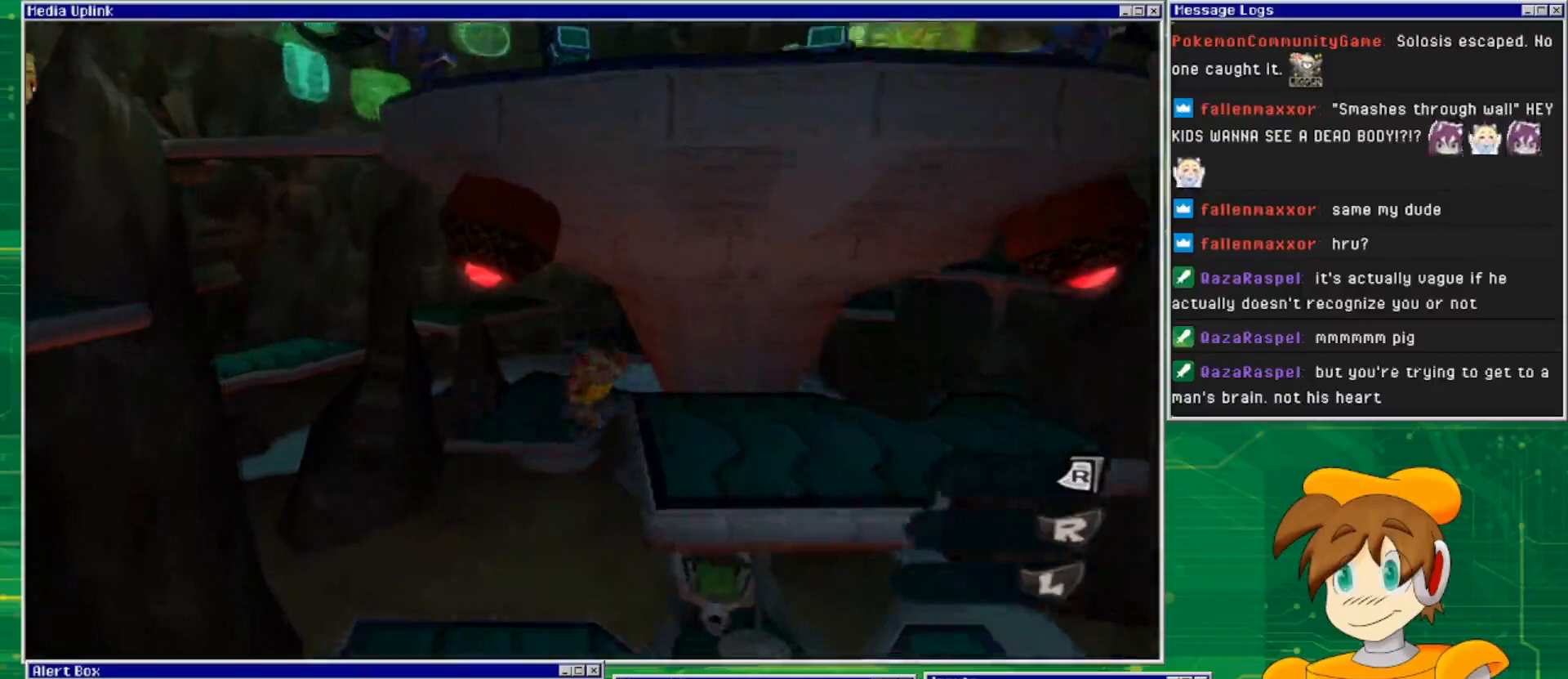
{"buttons": [], "left_stick": "center", "right_stick": "center", "events": [[400, "left_stick", "right"], [467, "CROSS", "up"], [500, "left_stick", "center"]]}
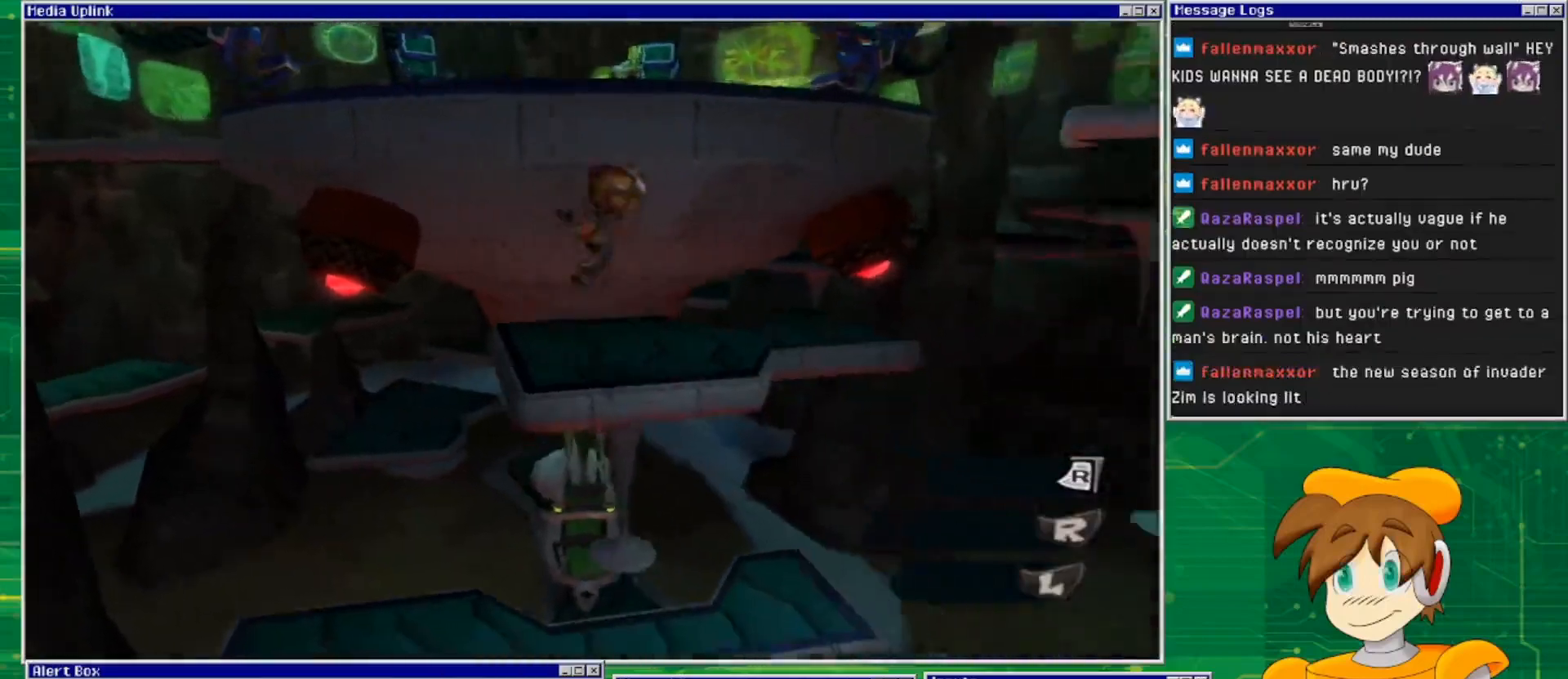
{"buttons": [], "left_stick": "up-left", "right_stick": "center", "events": [[433, "left_stick", "up-left"]]}
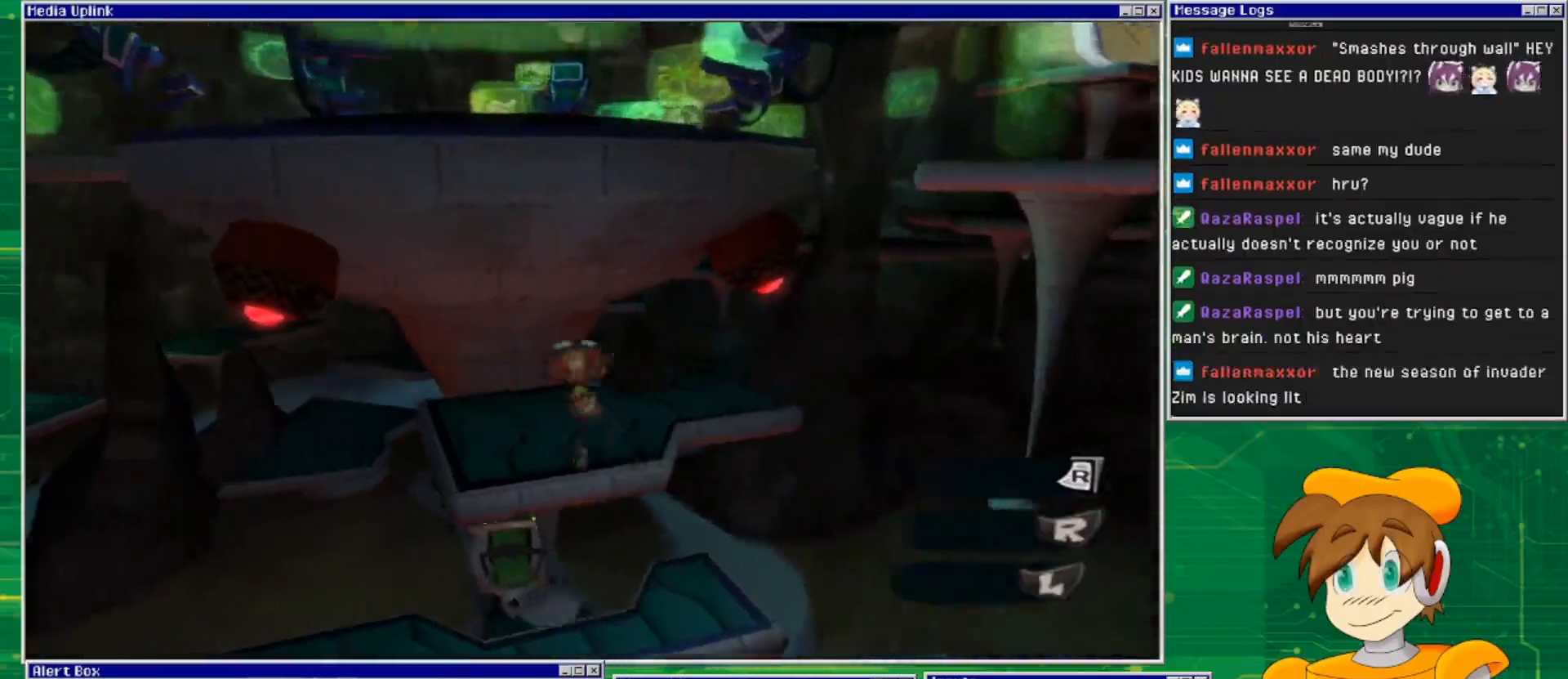
{"buttons": ["CROSS"], "left_stick": "center", "right_stick": "center", "events": [[133, "left_stick", "center"], [467, "CROSS", "down"]]}
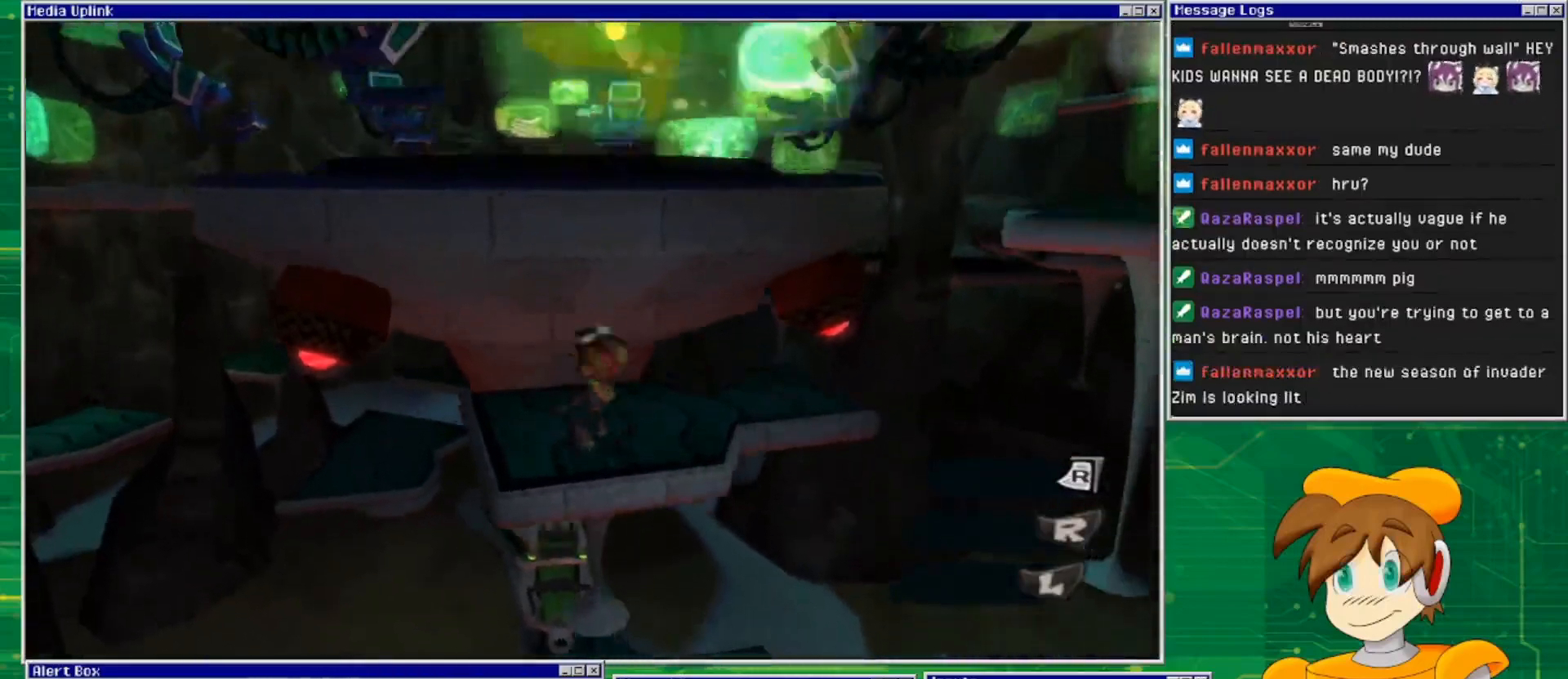
{"buttons": ["CROSS"], "left_stick": "up", "right_stick": "center", "events": [[200, "left_stick", "up"], [367, "CROSS", "up"], [433, "CROSS", "down"]]}
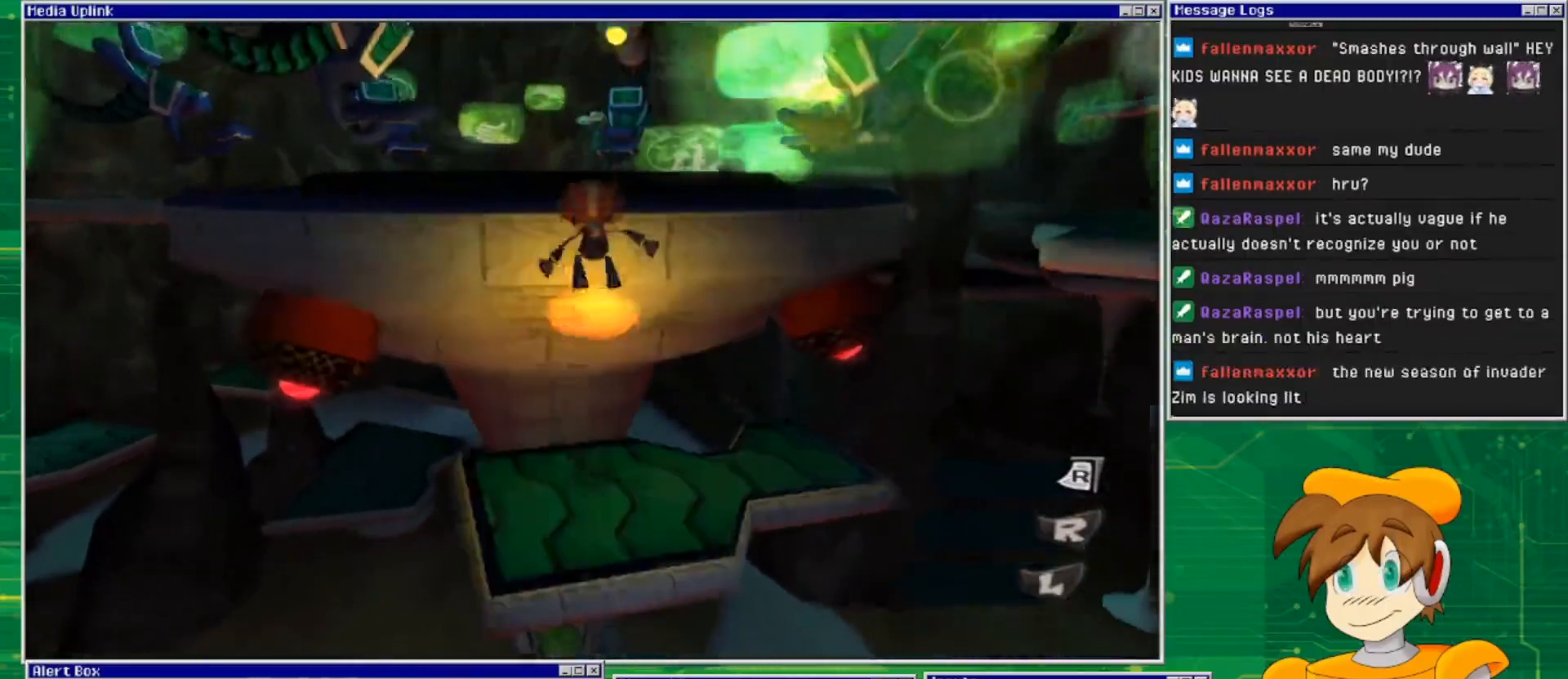
{"buttons": ["CROSS"], "left_stick": "up", "right_stick": "center", "events": []}
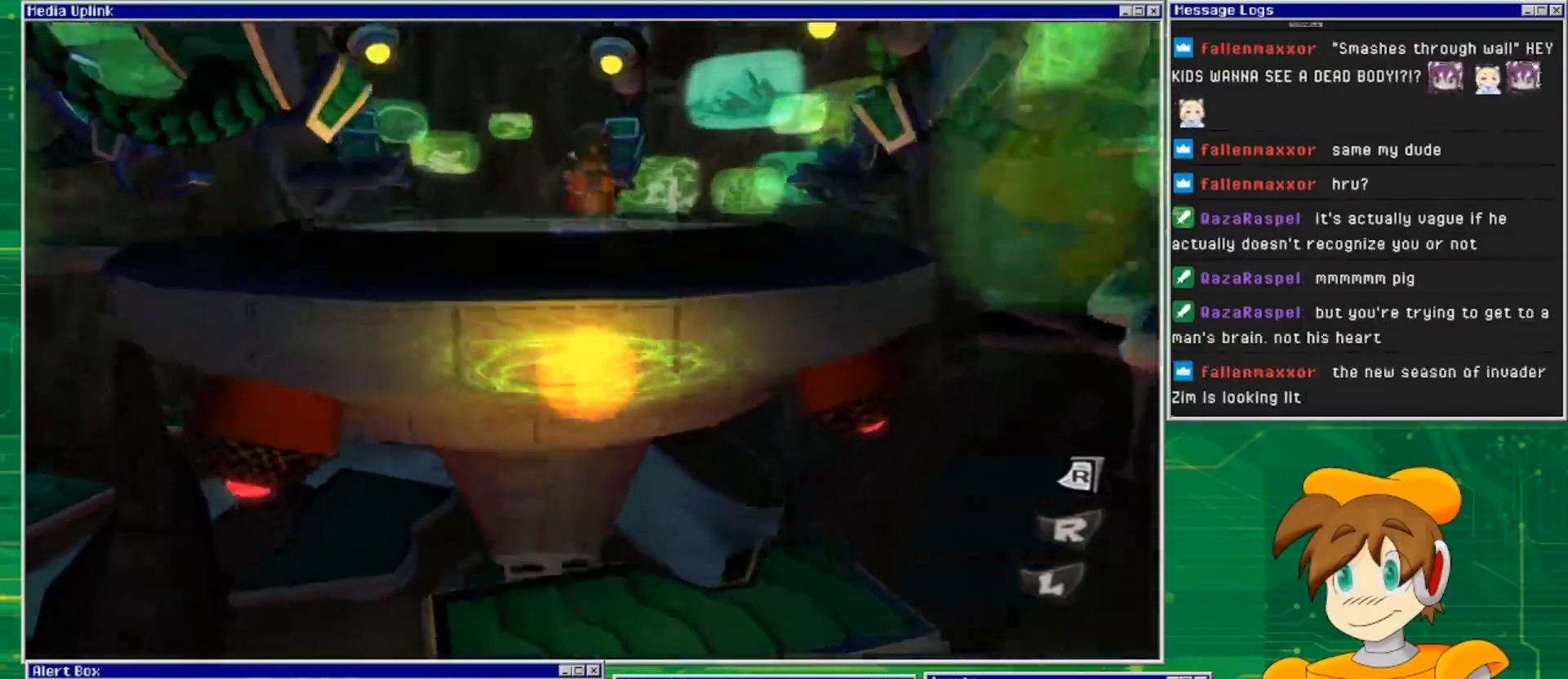
{"buttons": [], "left_stick": "center", "right_stick": "center", "events": [[133, "CROSS", "up"], [500, "left_stick", "center"]]}
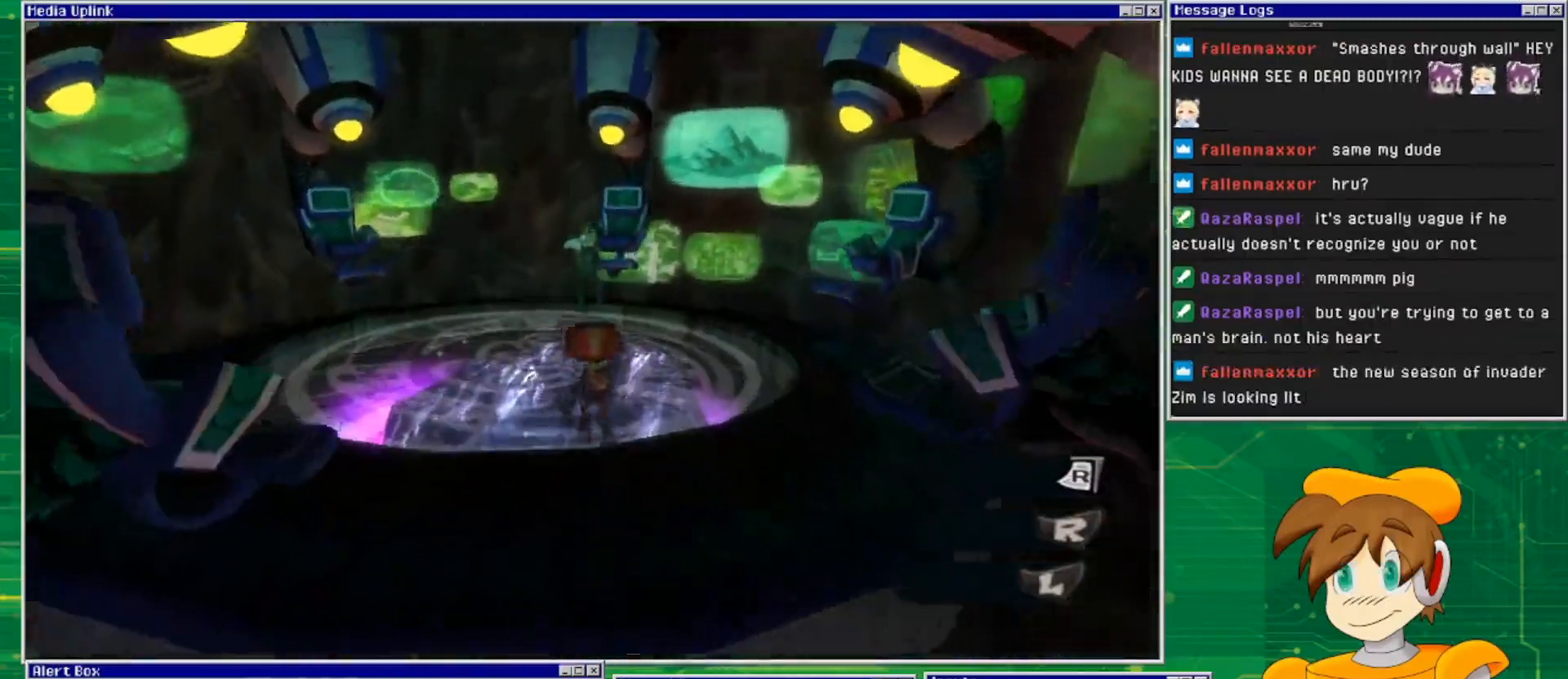
{"buttons": [], "left_stick": "up", "right_stick": "down", "events": [[233, "left_stick", "up"], [500, "right_stick", "down"]]}
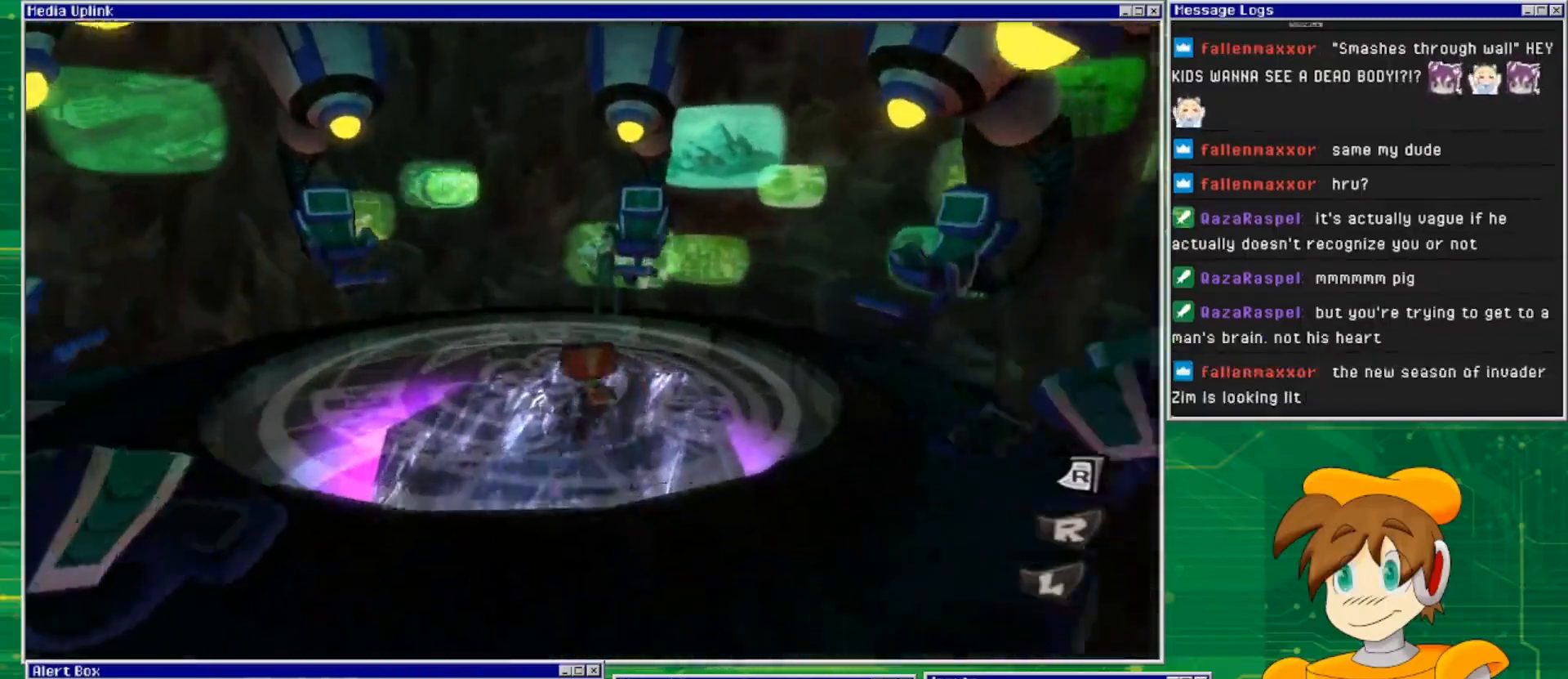
{"buttons": [], "left_stick": "center", "right_stick": "right", "events": [[233, "right_stick", "right"], [367, "left_stick", "center"]]}
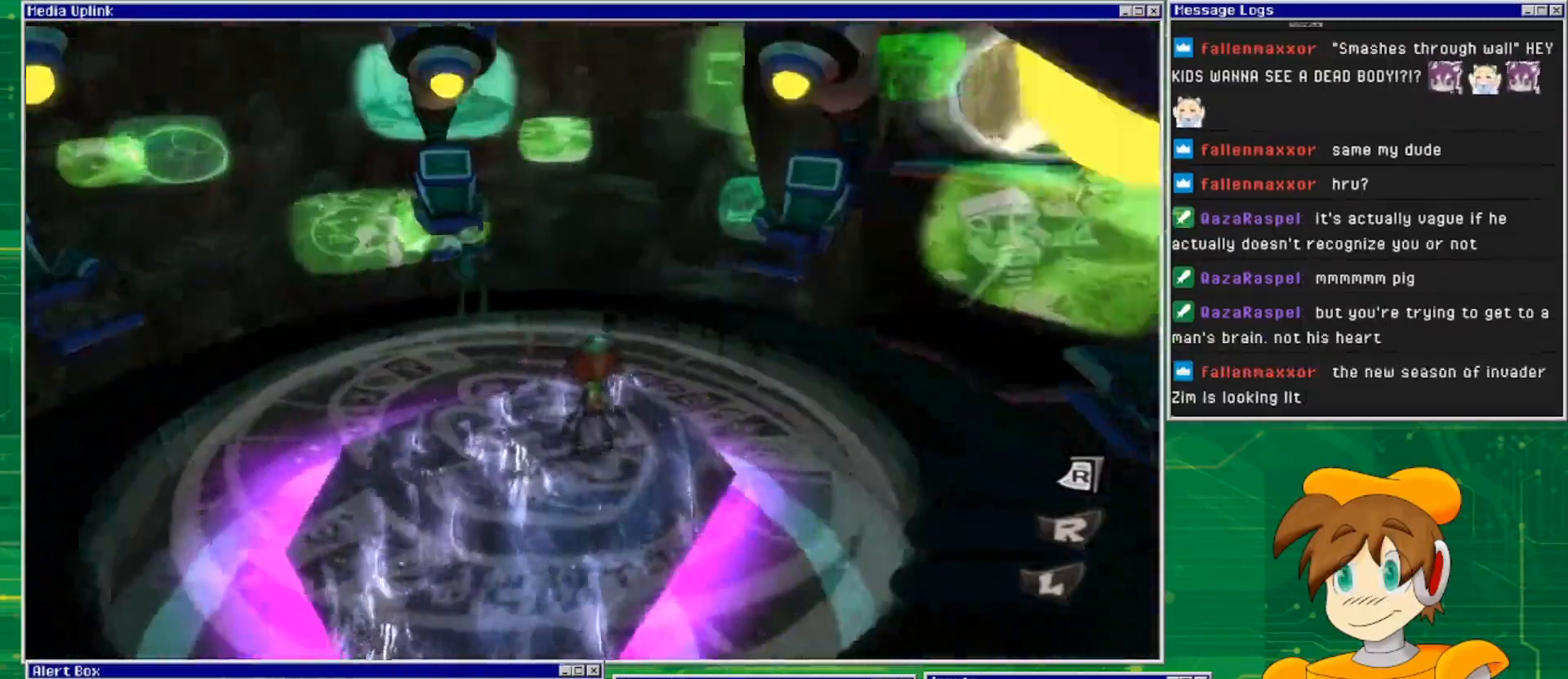
{"buttons": ["SQUARE"], "left_stick": "center", "right_stick": "center", "events": [[67, "right_stick", "center"], [100, "left_stick", "left"], [167, "CROSS", "down"], [300, "left_stick", "center"], [333, "CROSS", "up"], [433, "SQUARE", "down"]]}
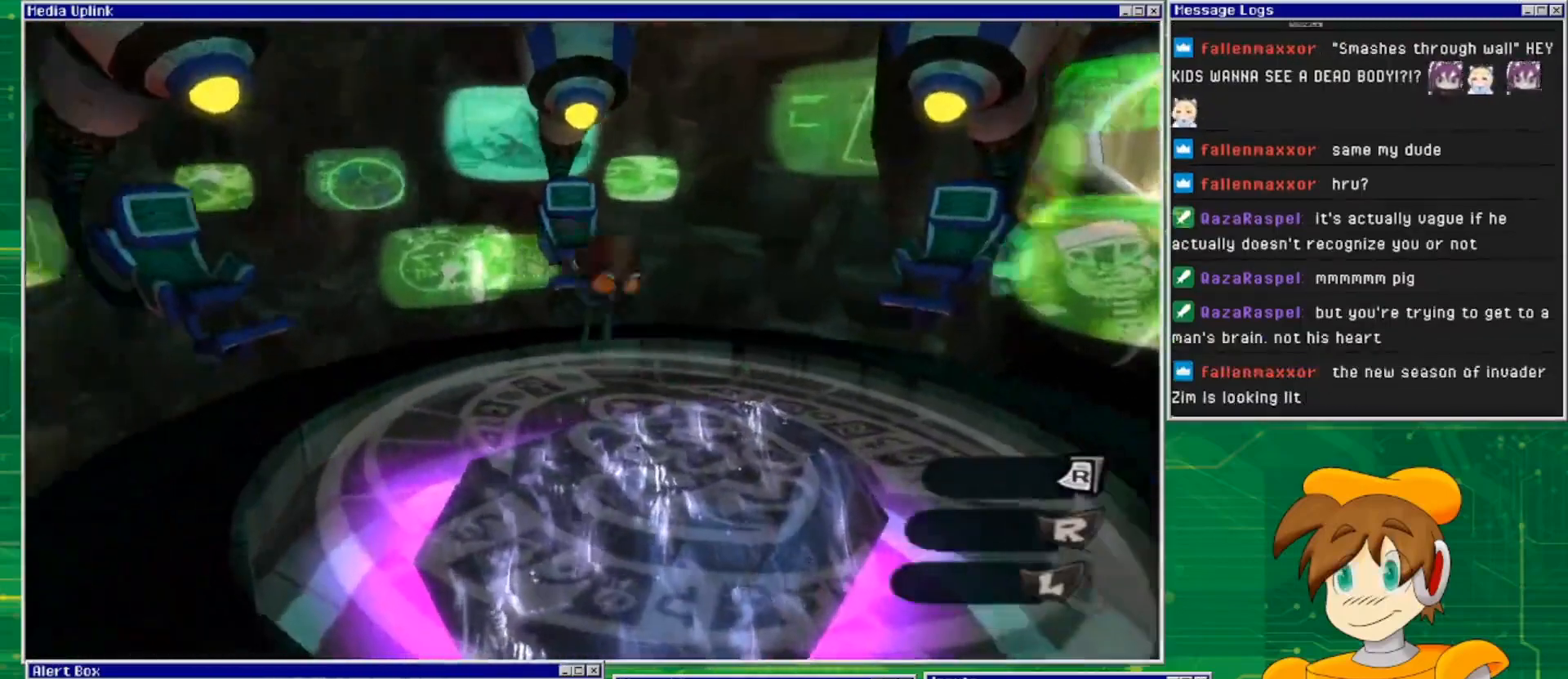
{"buttons": ["SQUARE"], "left_stick": "center", "right_stick": "center", "events": []}
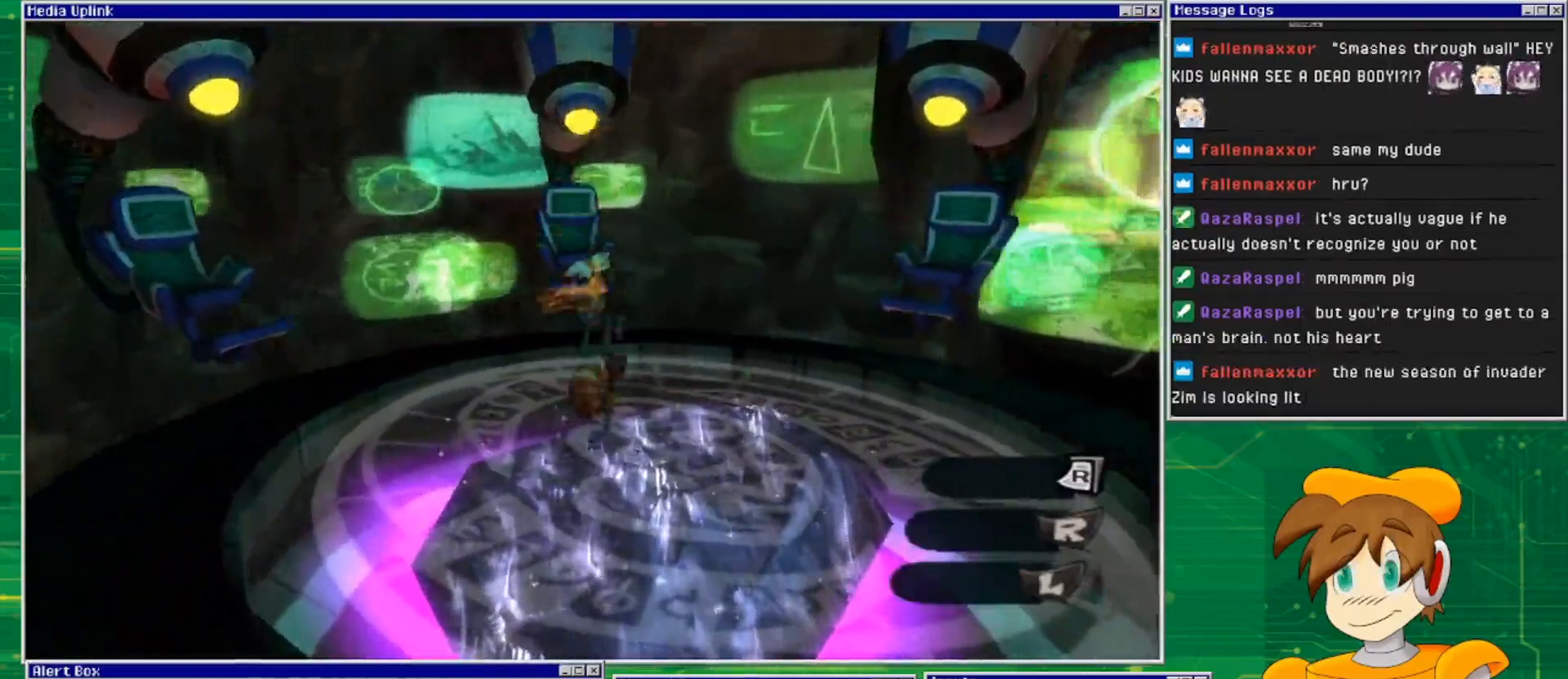
{"buttons": [], "left_stick": "center", "right_stick": "center", "events": [[333, "SQUARE", "up"]]}